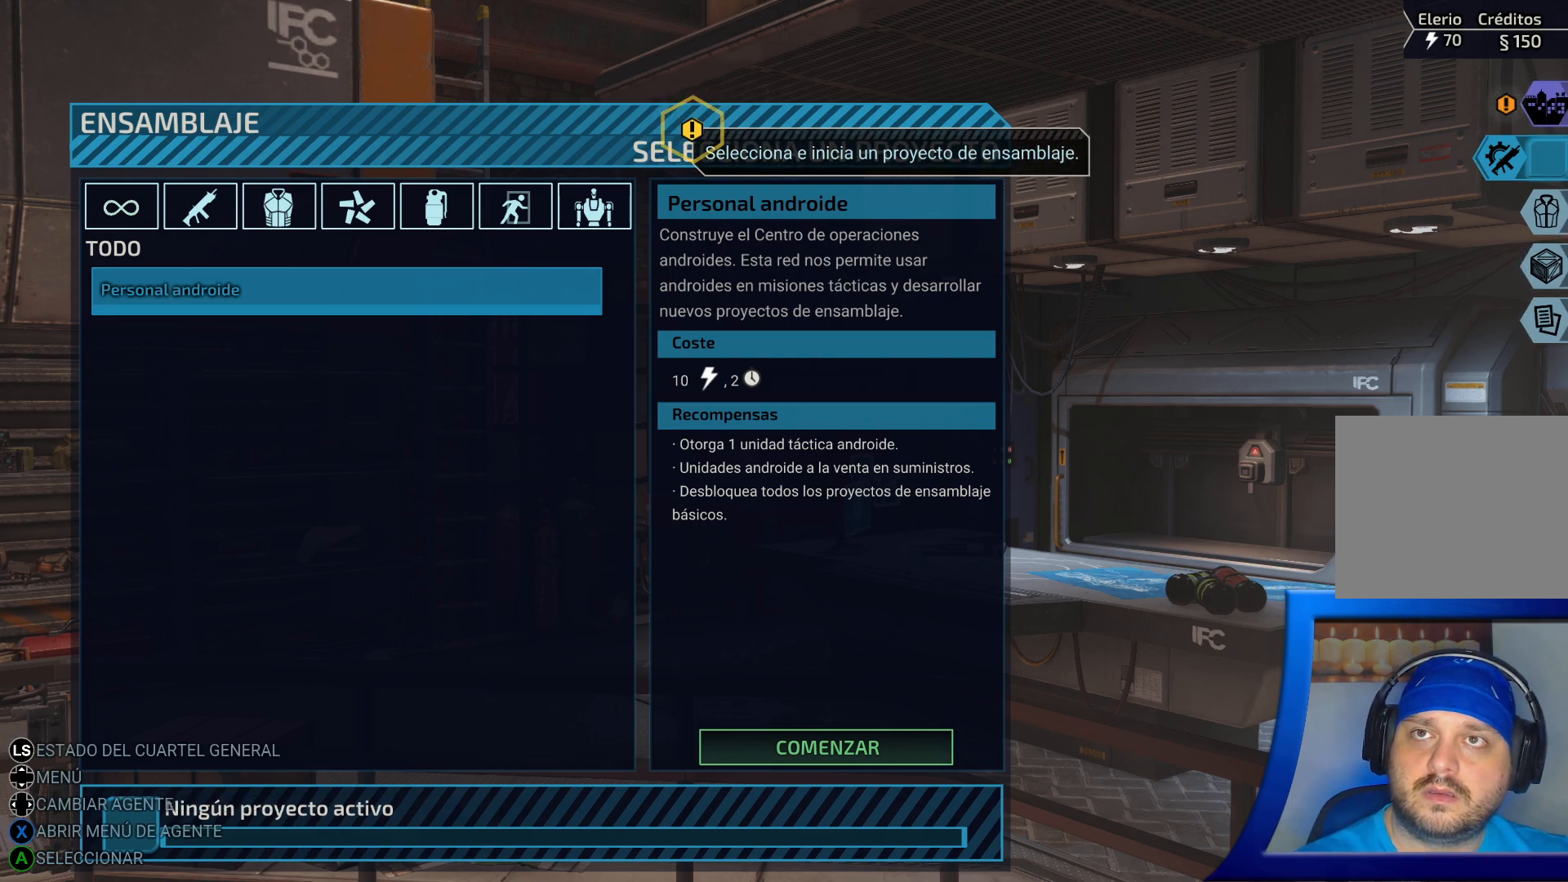
Gameplay with a controller (Xbox layout); each line is a JSON object with the inputs held at the frame after it. "events" lists button and stick changes between this image and that frame as [ms after this image, input, new state], when the widget could be followed in between. Not read: HOME L3.
{"buttons": [], "left_stick": "center", "right_stick": "center", "events": [[67, "DPAD_DOWN", "up"]]}
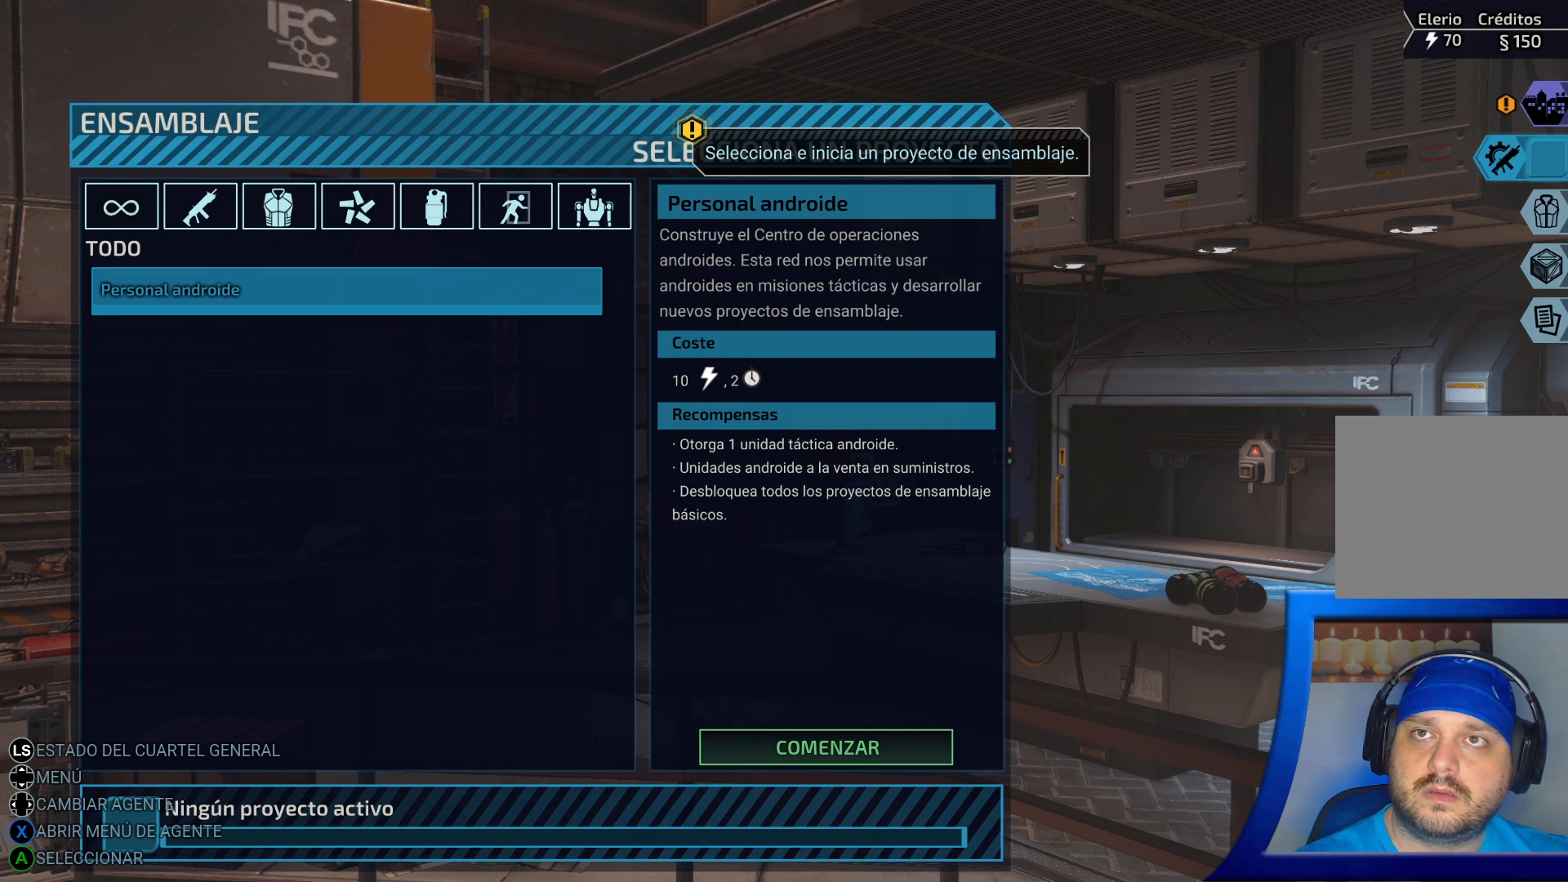
{"buttons": [], "left_stick": "center", "right_stick": "center", "events": [[67, "A", "down"], [217, "A", "up"]]}
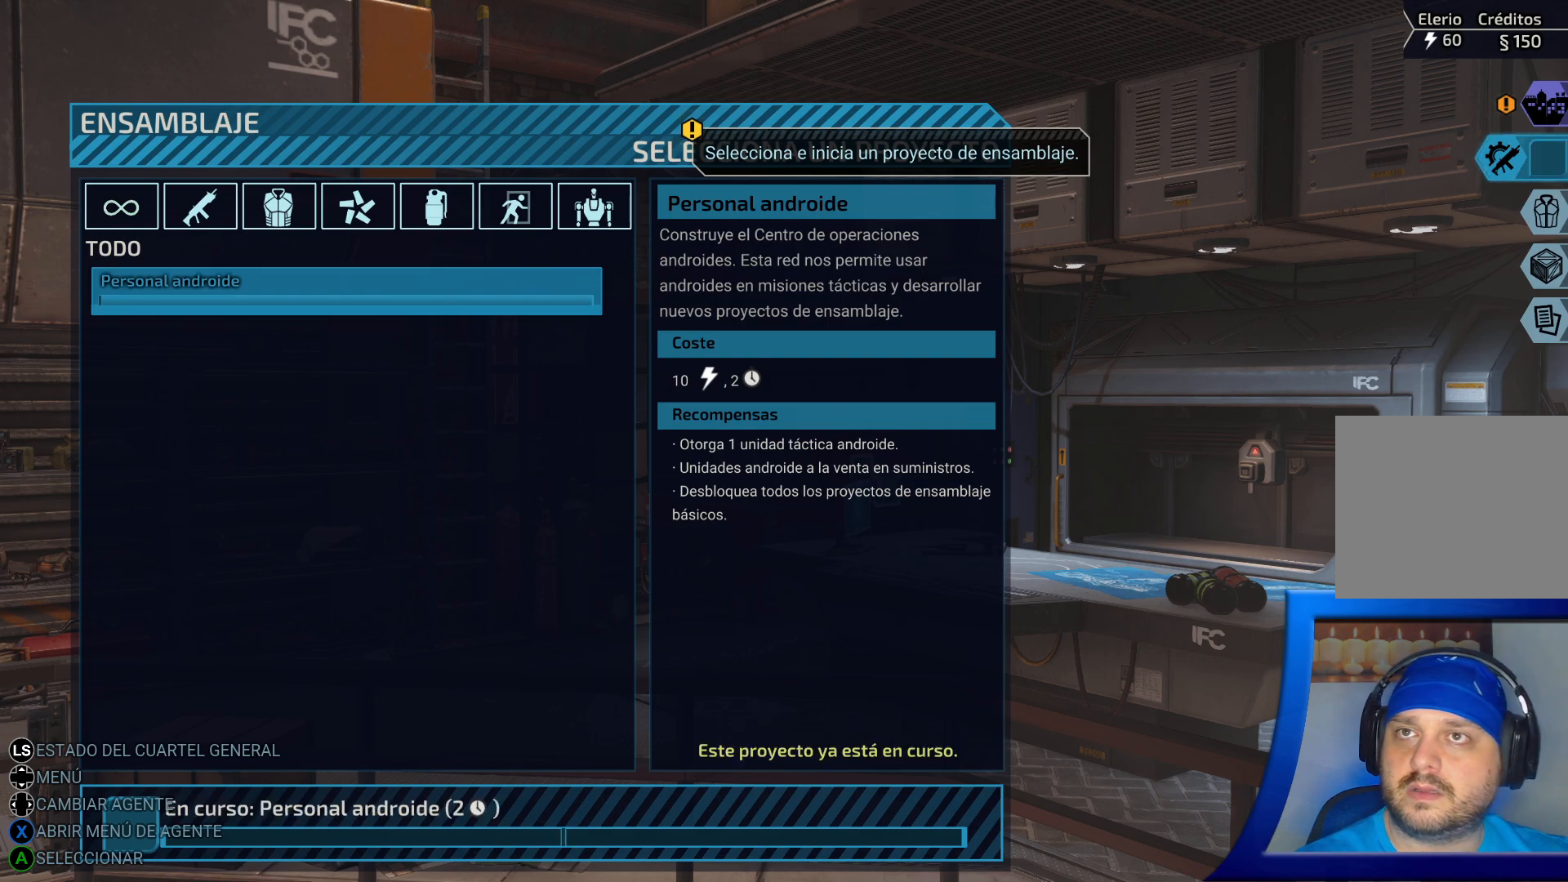
{"buttons": [], "left_stick": "center", "right_stick": "center", "events": []}
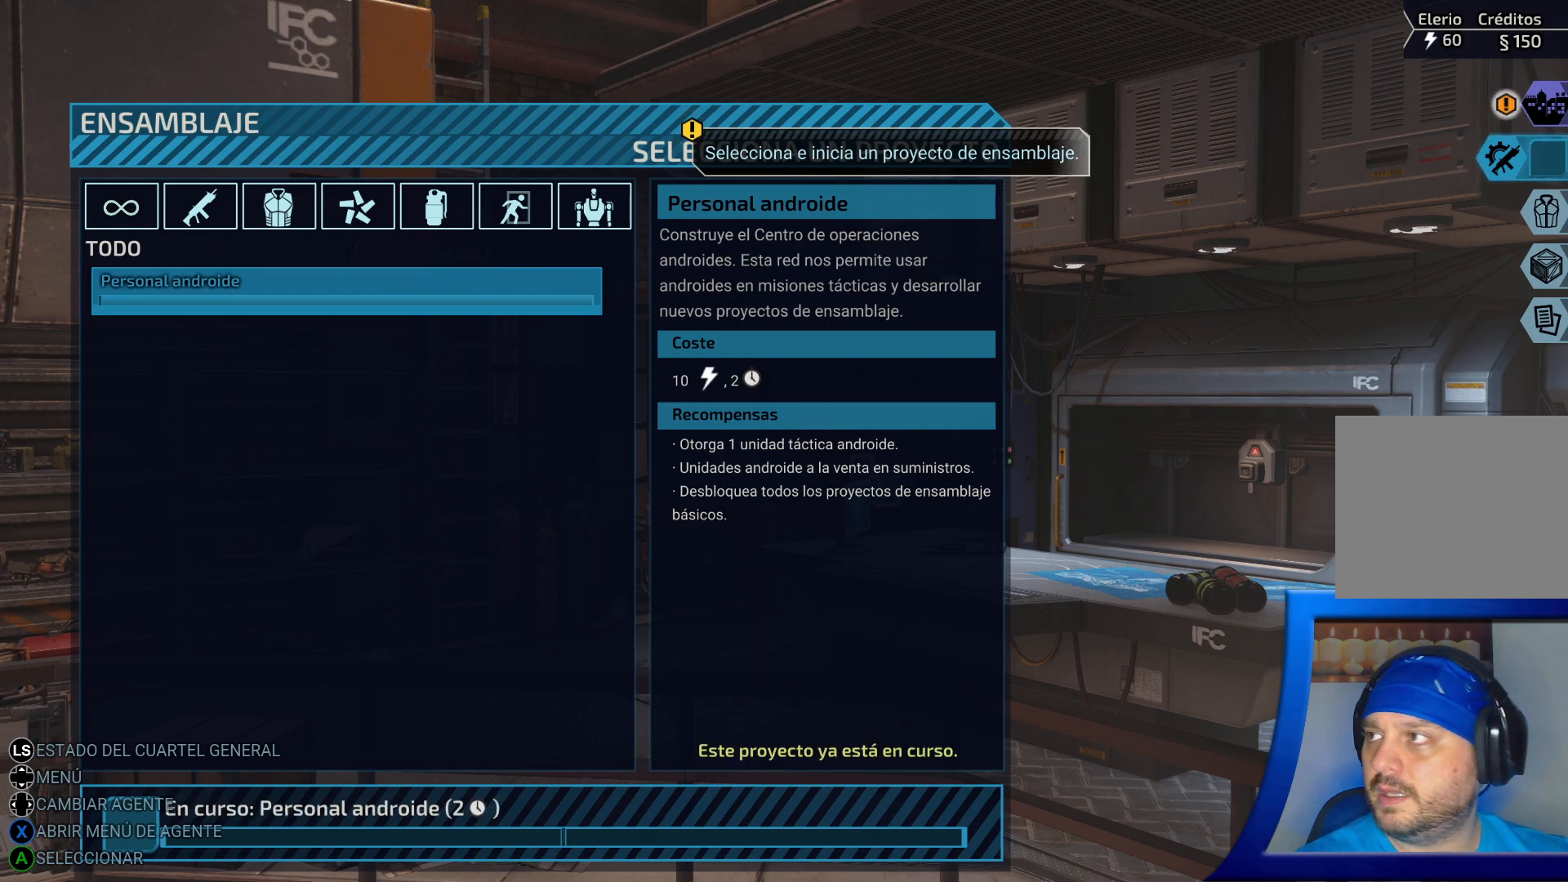
{"buttons": [], "left_stick": "center", "right_stick": "center", "events": [[67, "DPAD_RIGHT", "down"], [233, "DPAD_RIGHT", "up"]]}
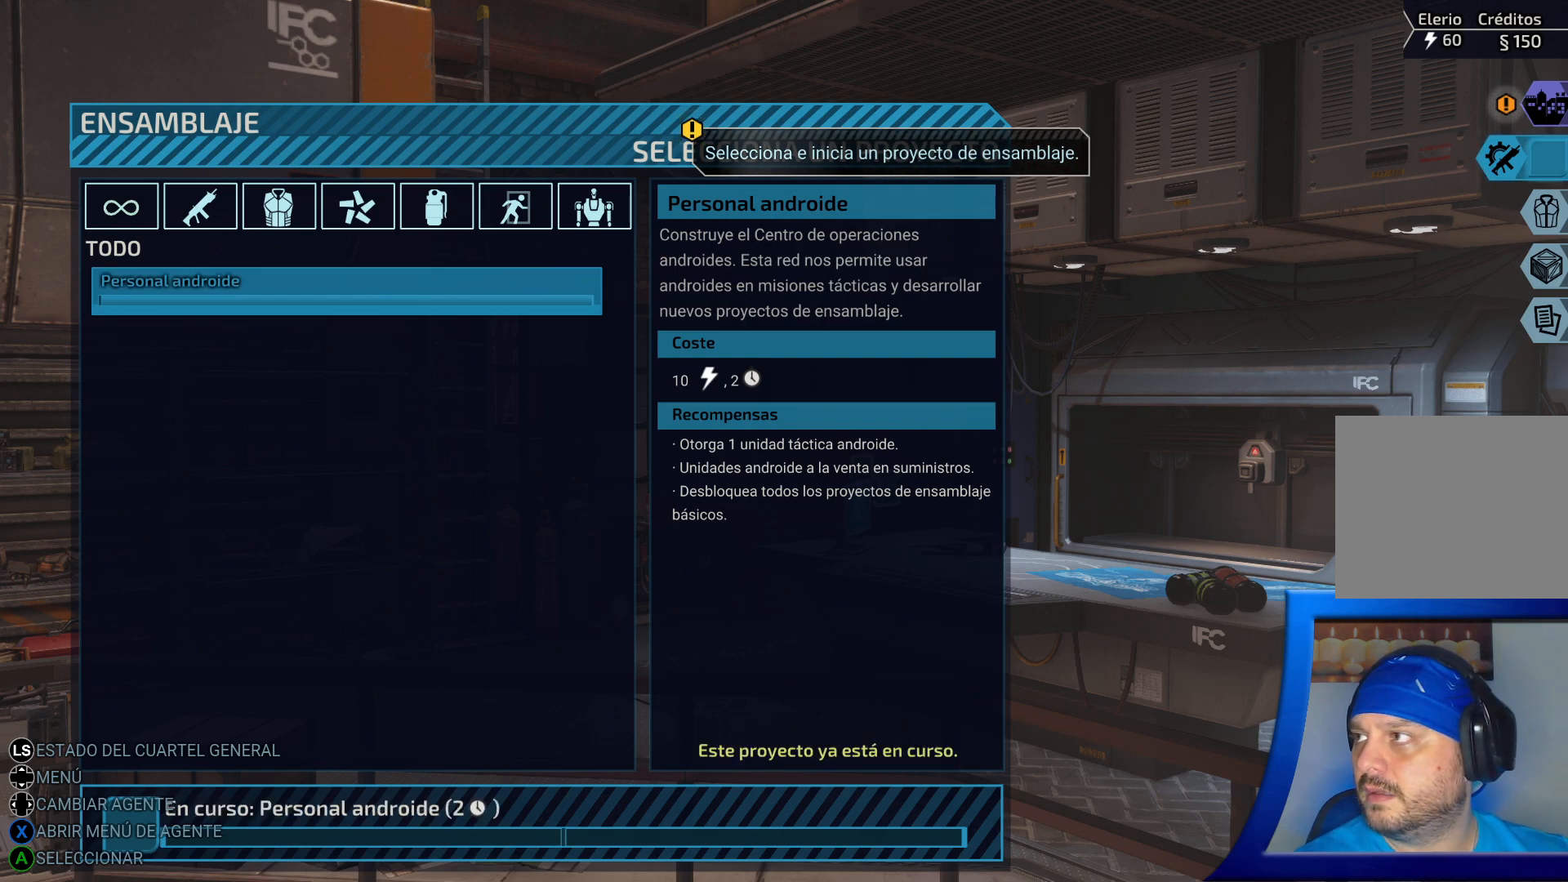
{"buttons": [], "left_stick": "center", "right_stick": "center", "events": []}
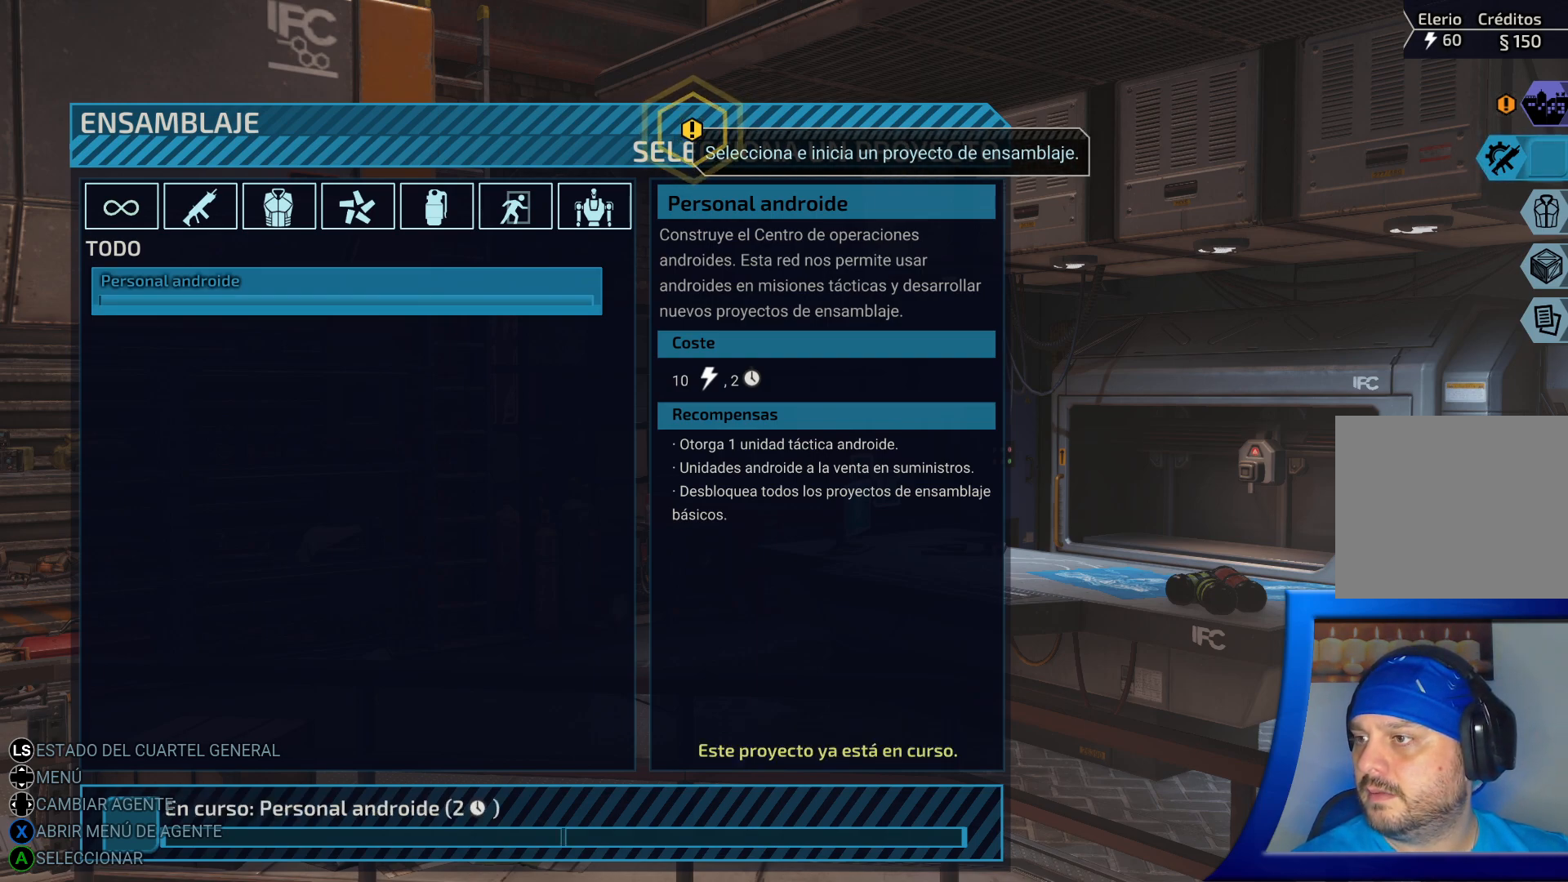
{"buttons": [], "left_stick": "center", "right_stick": "center", "events": []}
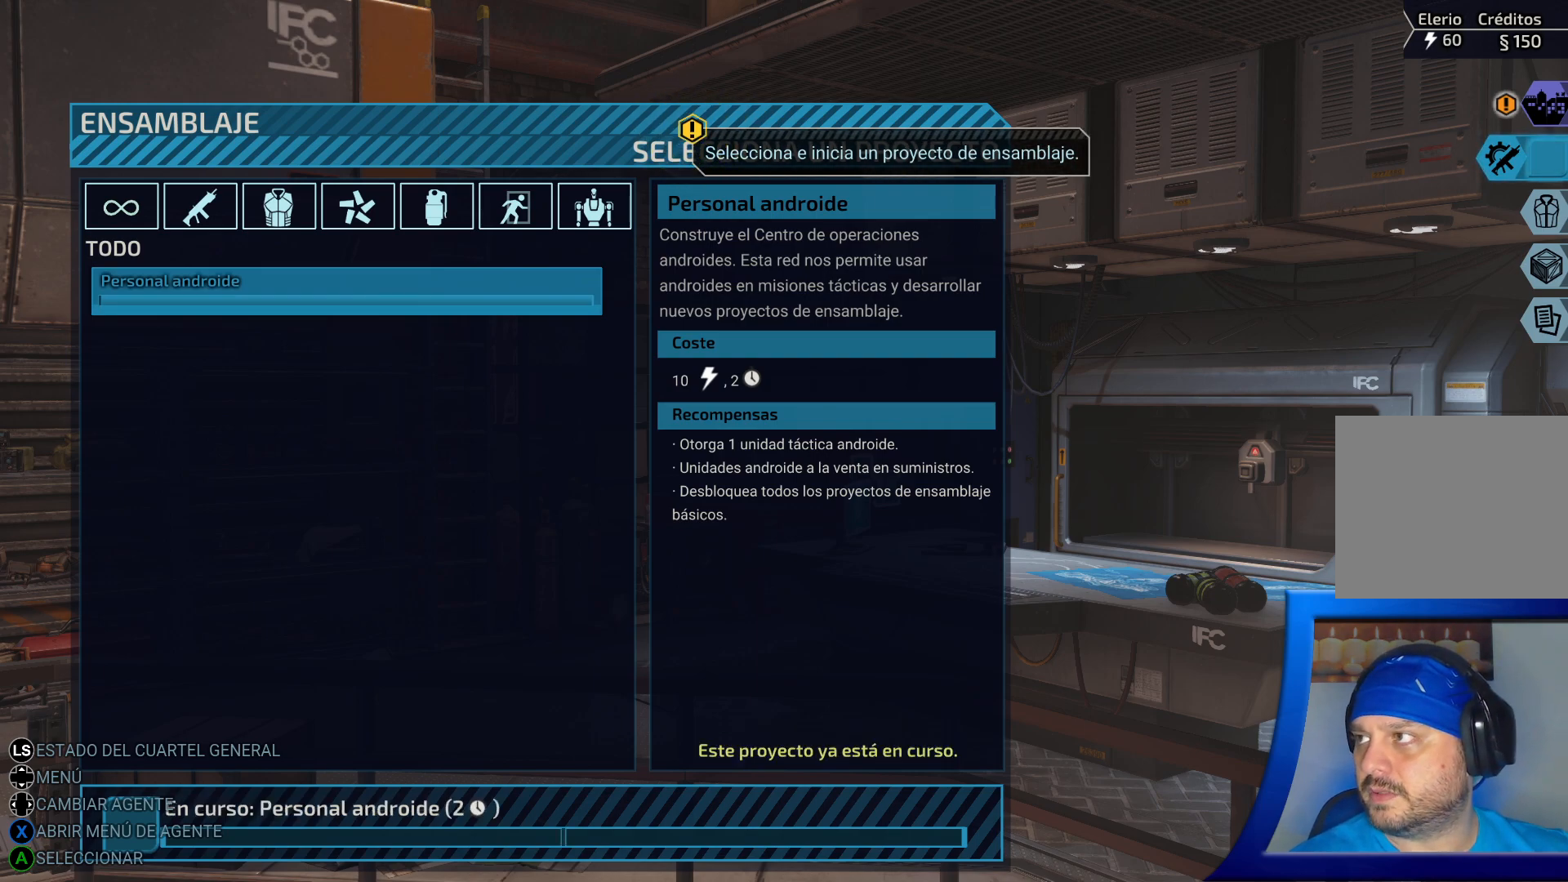
{"buttons": [], "left_stick": "center", "right_stick": "center", "events": []}
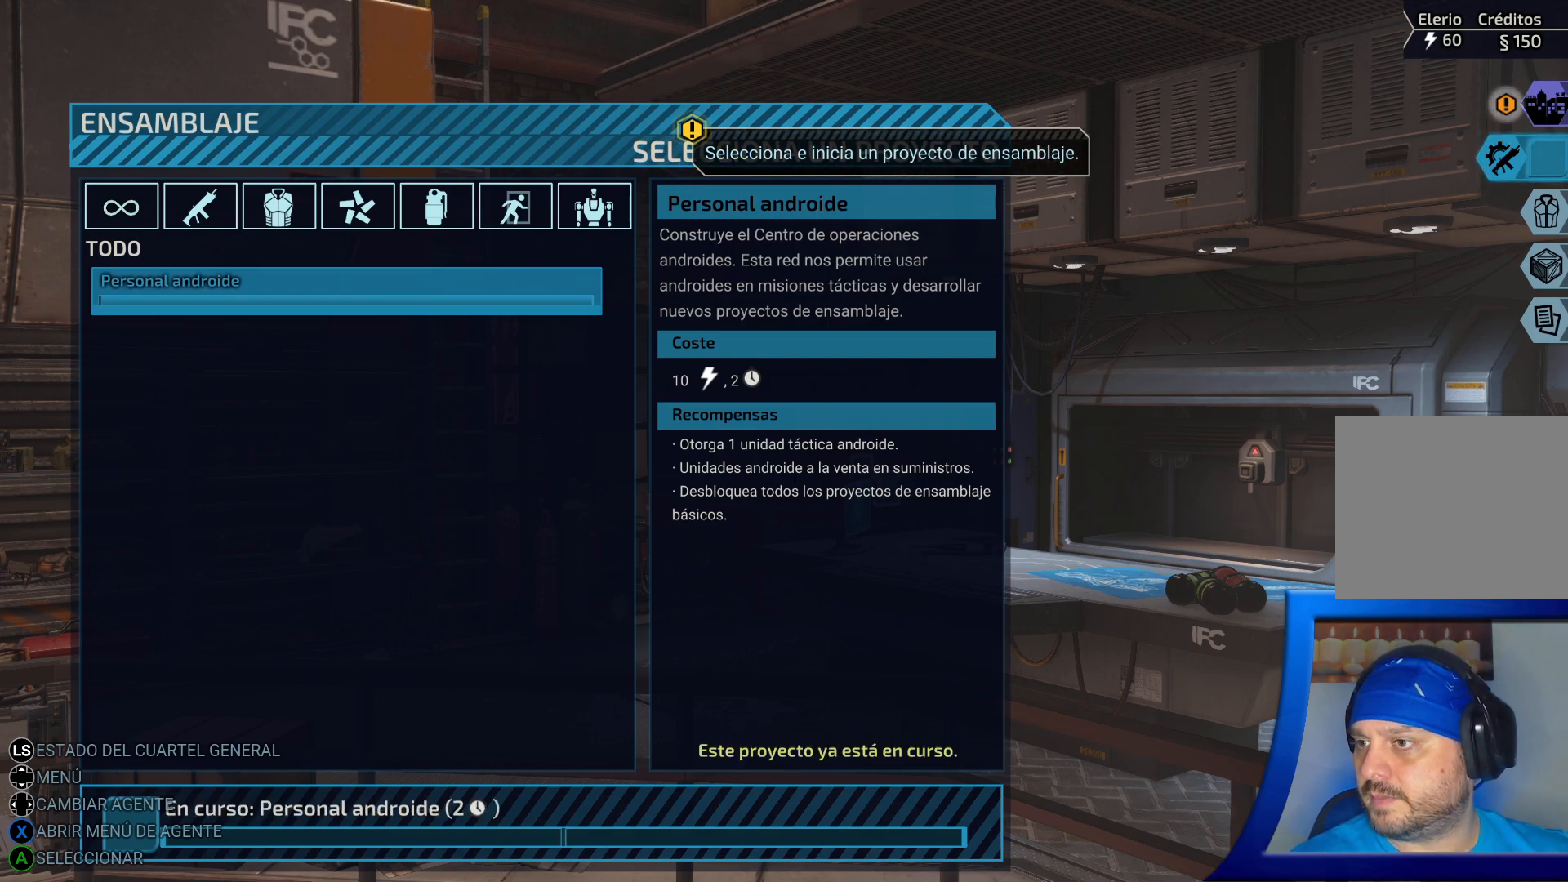
{"buttons": [], "left_stick": "center", "right_stick": "center", "events": []}
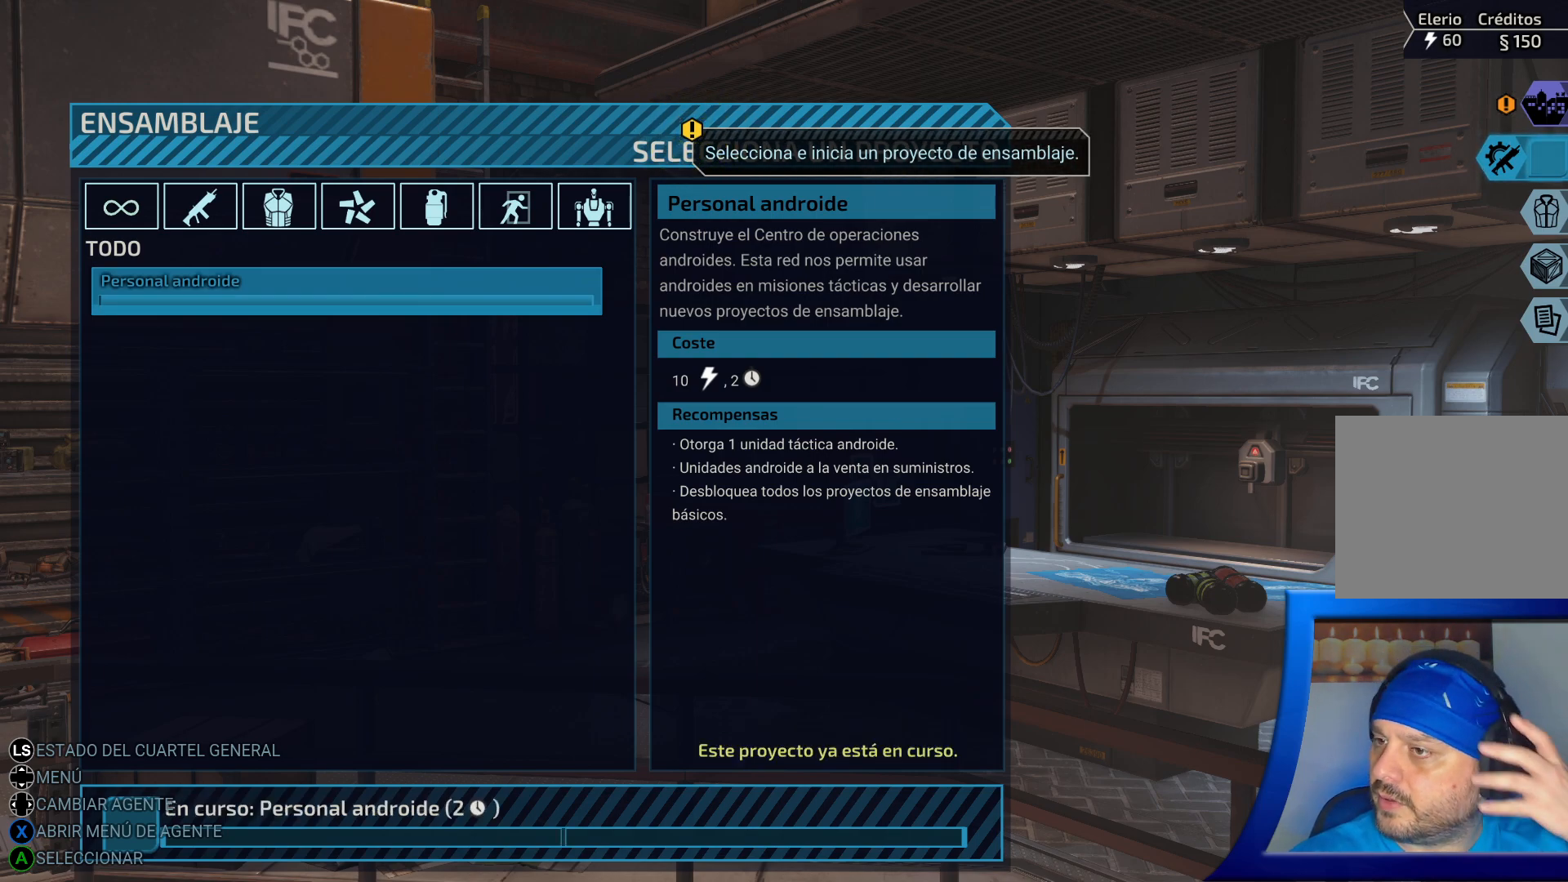
{"buttons": [], "left_stick": "center", "right_stick": "center", "events": []}
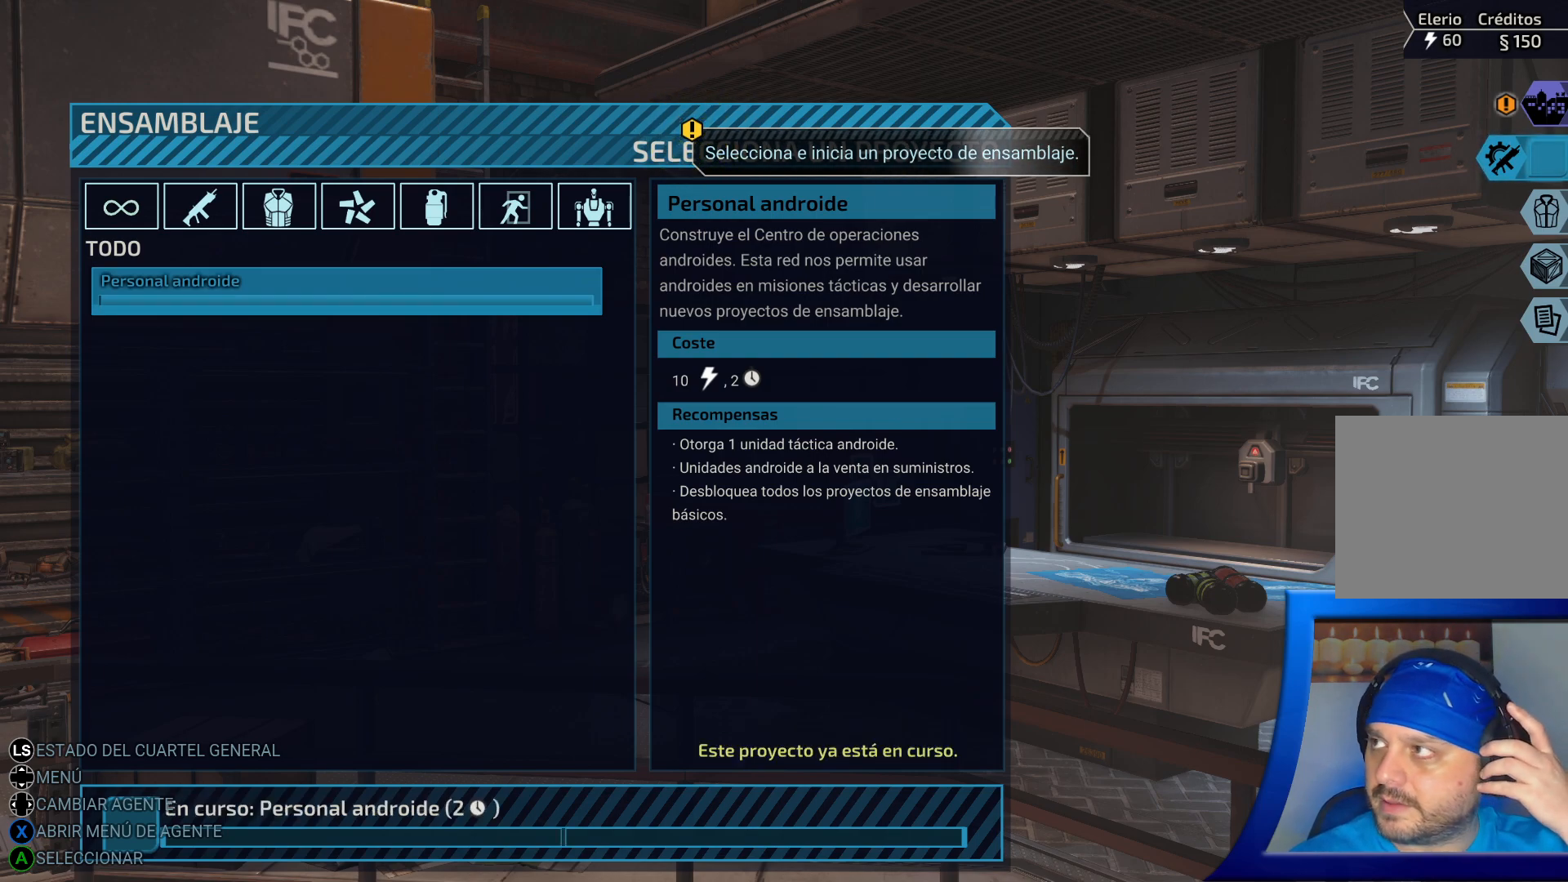
{"buttons": [], "left_stick": "center", "right_stick": "center", "events": []}
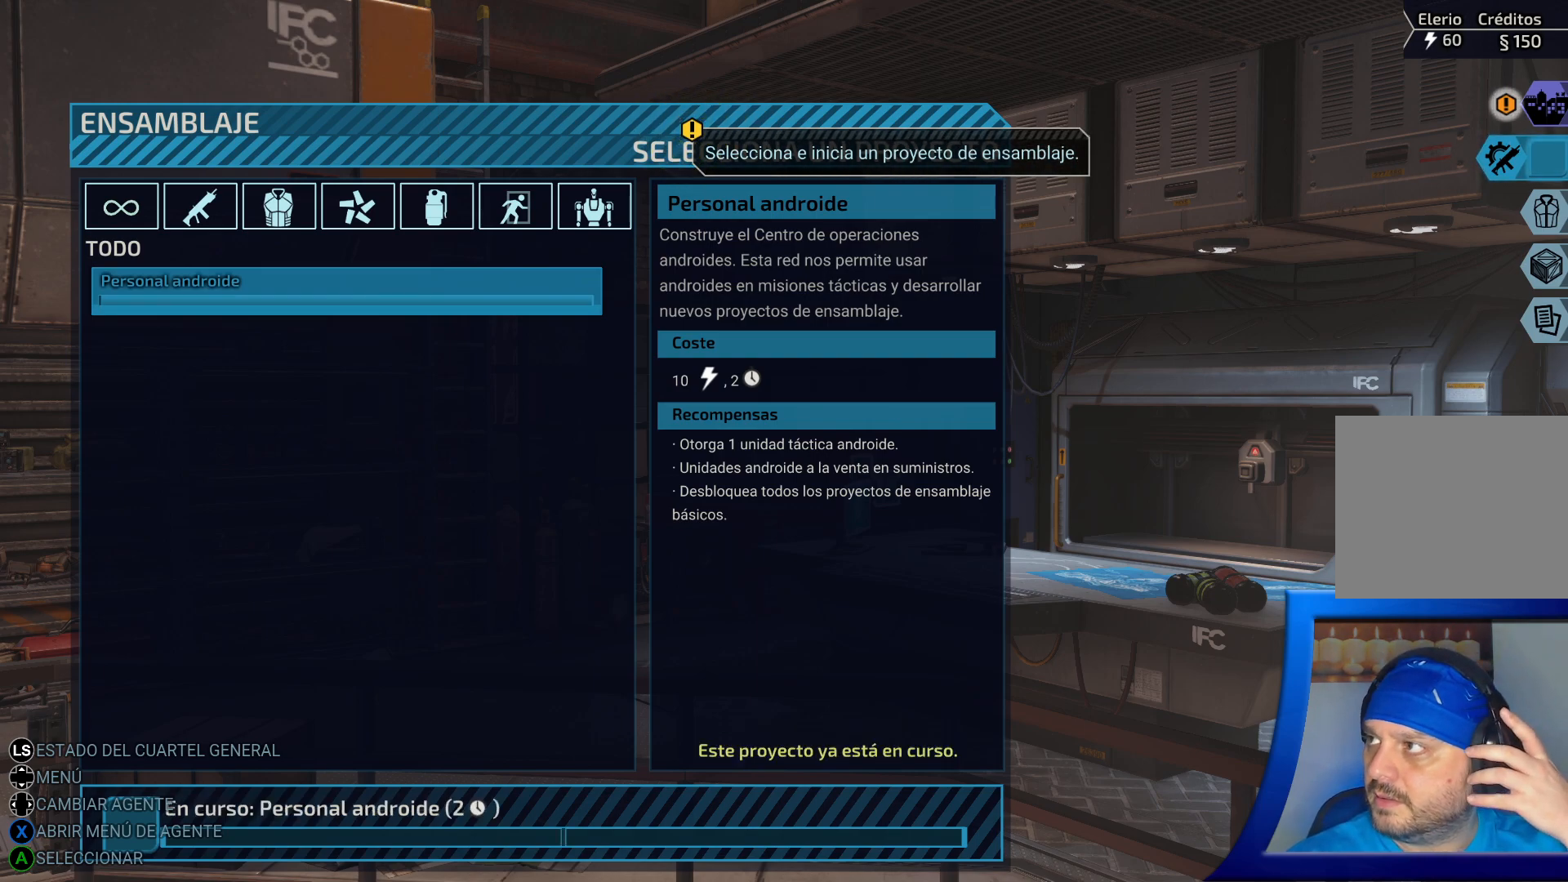
{"buttons": [], "left_stick": "center", "right_stick": "center", "events": [[100, "DPAD_RIGHT", "down"], [283, "DPAD_RIGHT", "up"]]}
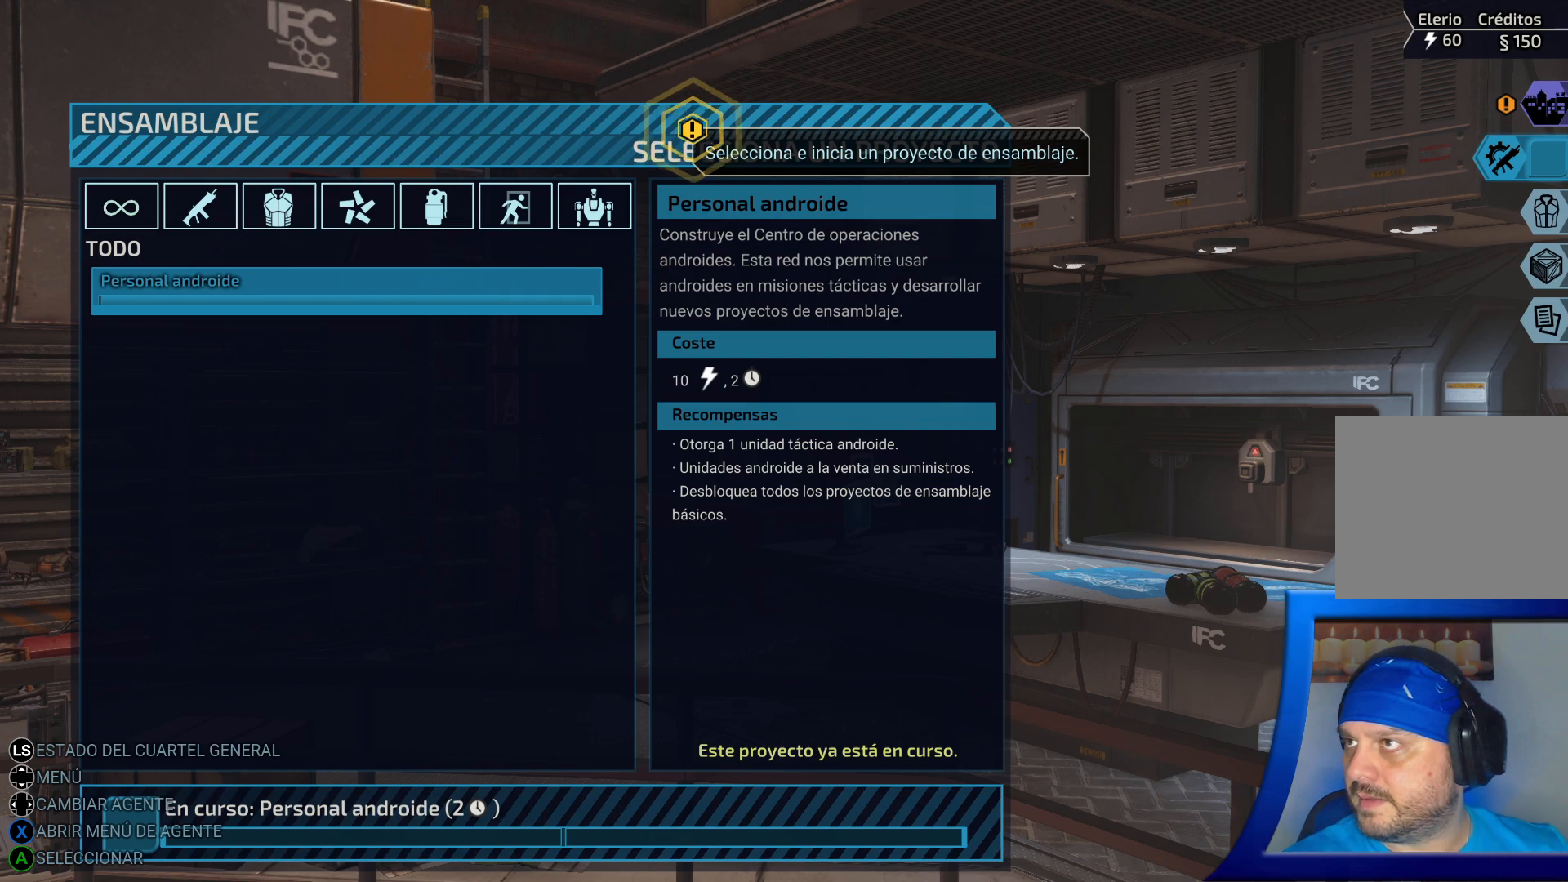
{"buttons": [], "left_stick": "center", "right_stick": "center", "events": []}
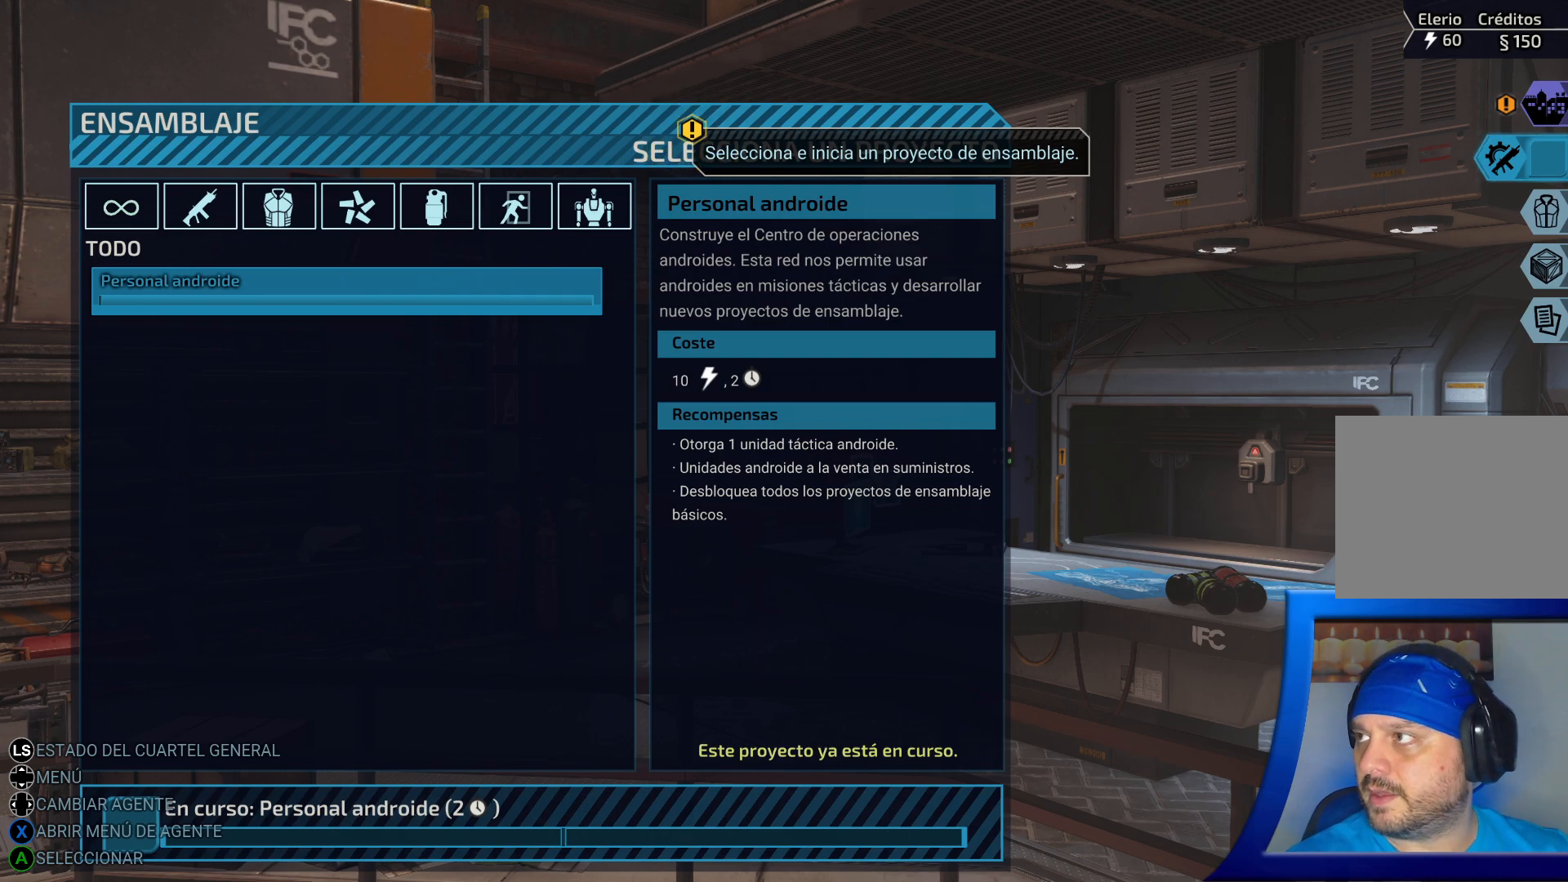
{"buttons": [], "left_stick": "center", "right_stick": "center", "events": [[167, "left_stick", "right"], [433, "left_stick", "center"]]}
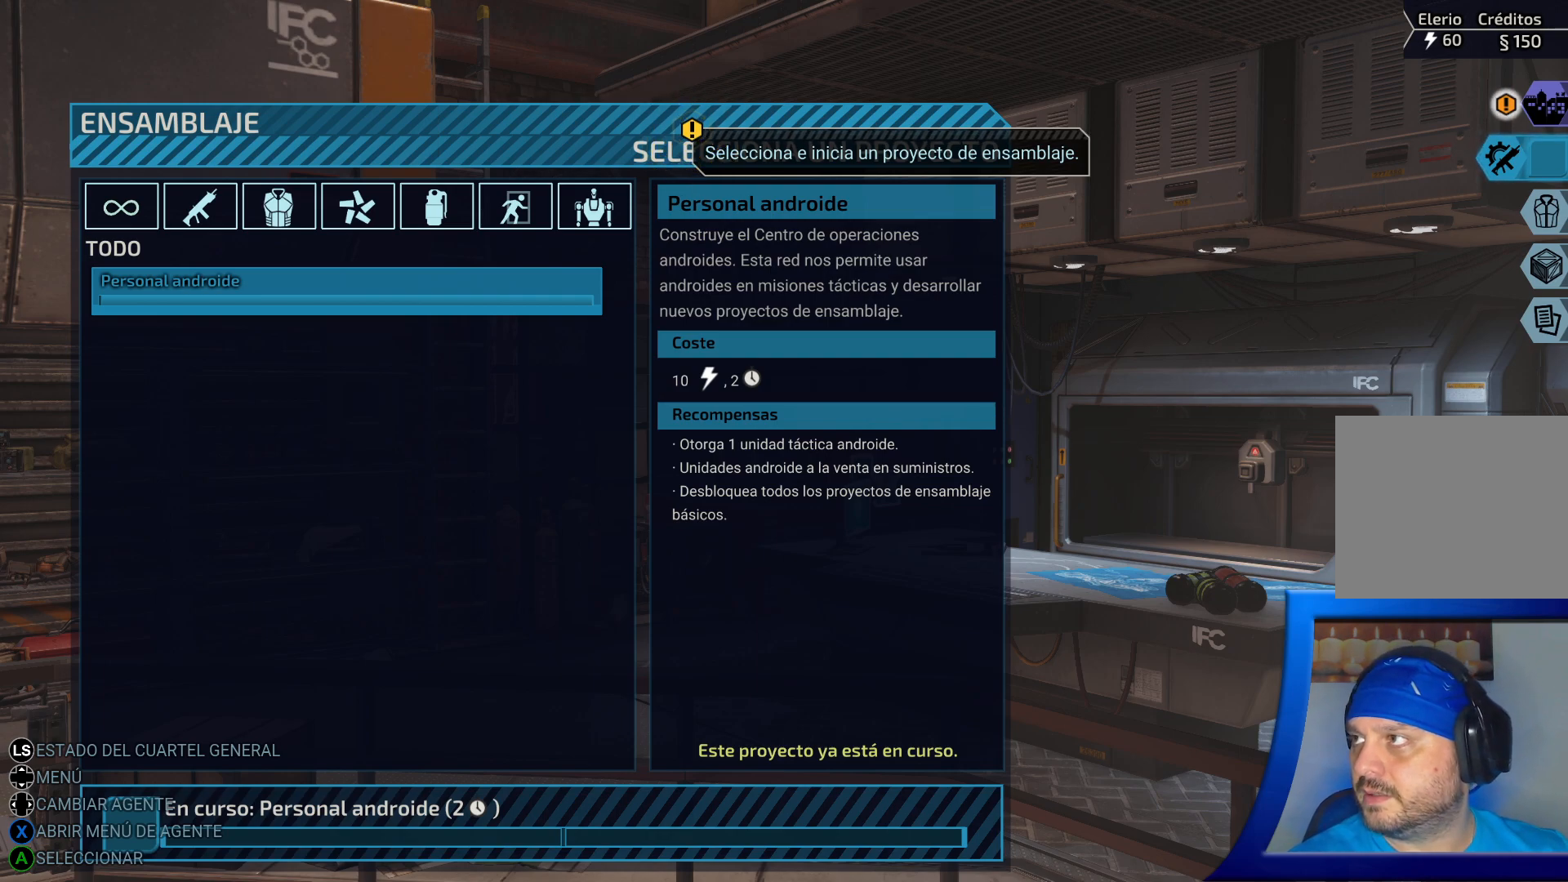
{"buttons": [], "left_stick": "left", "right_stick": "center", "events": [[350, "left_stick", "left"]]}
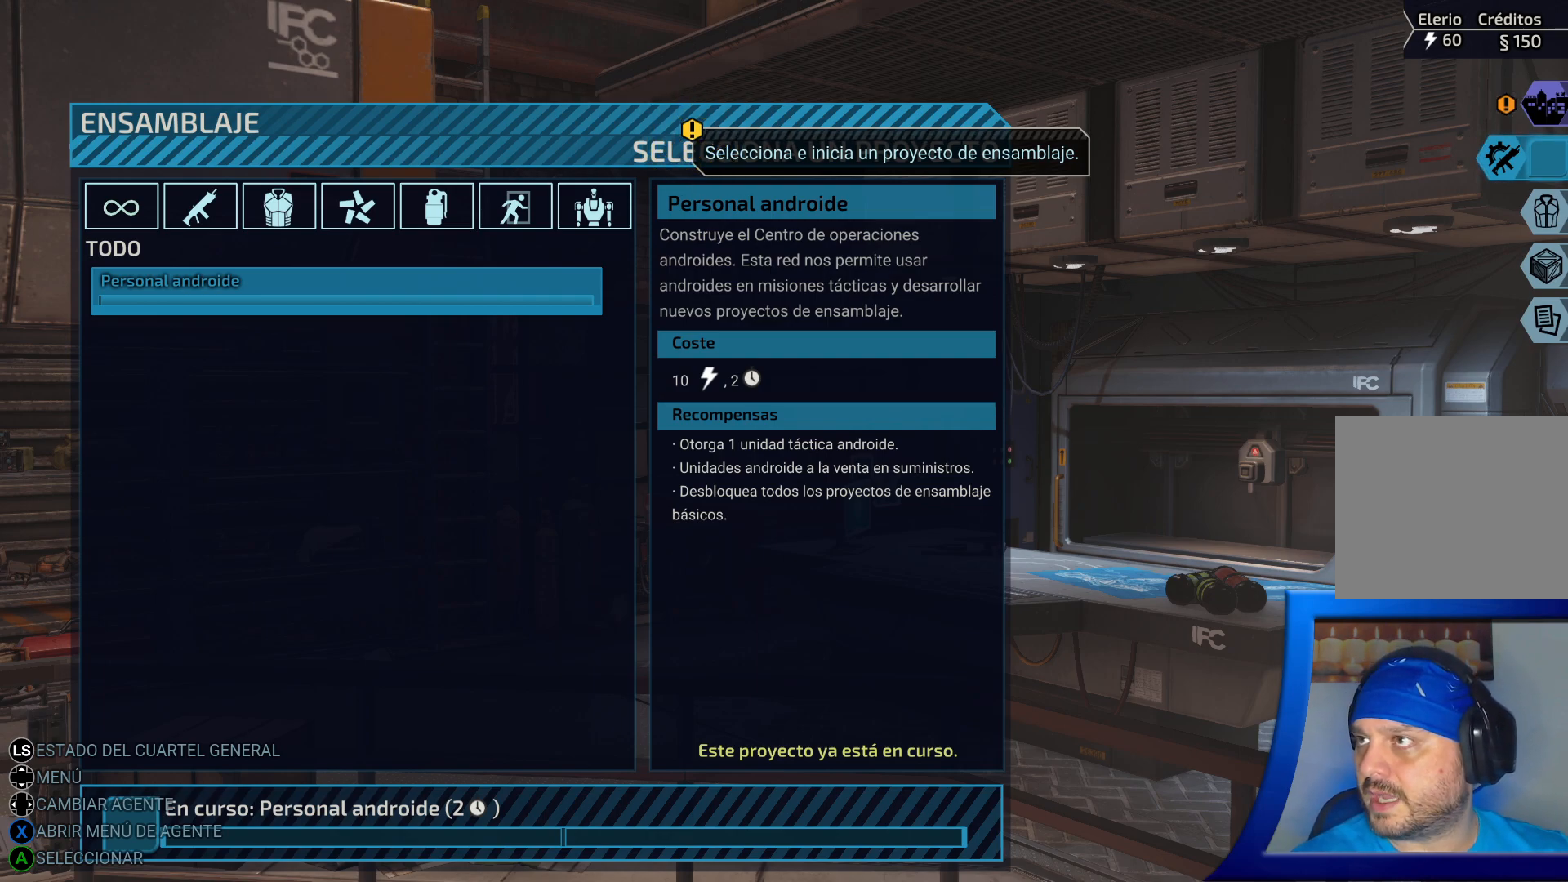
{"buttons": [], "left_stick": "right", "right_stick": "center", "events": [[83, "left_stick", "center"], [367, "left_stick", "right"]]}
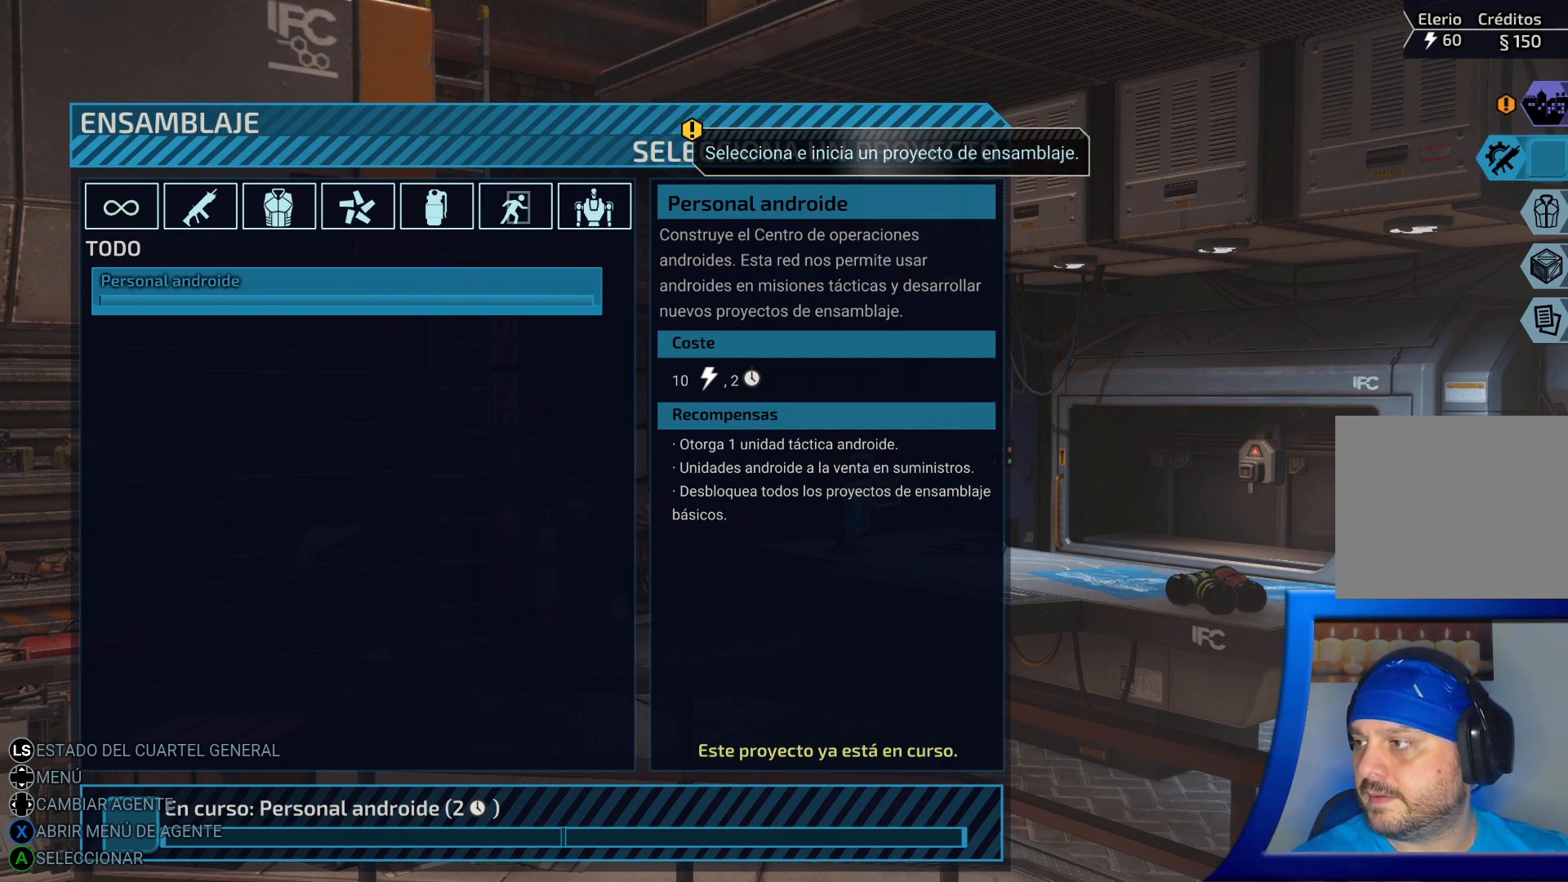
{"buttons": [], "left_stick": "center", "right_stick": "center", "events": [[100, "left_stick", "left"], [283, "left_stick", "center"]]}
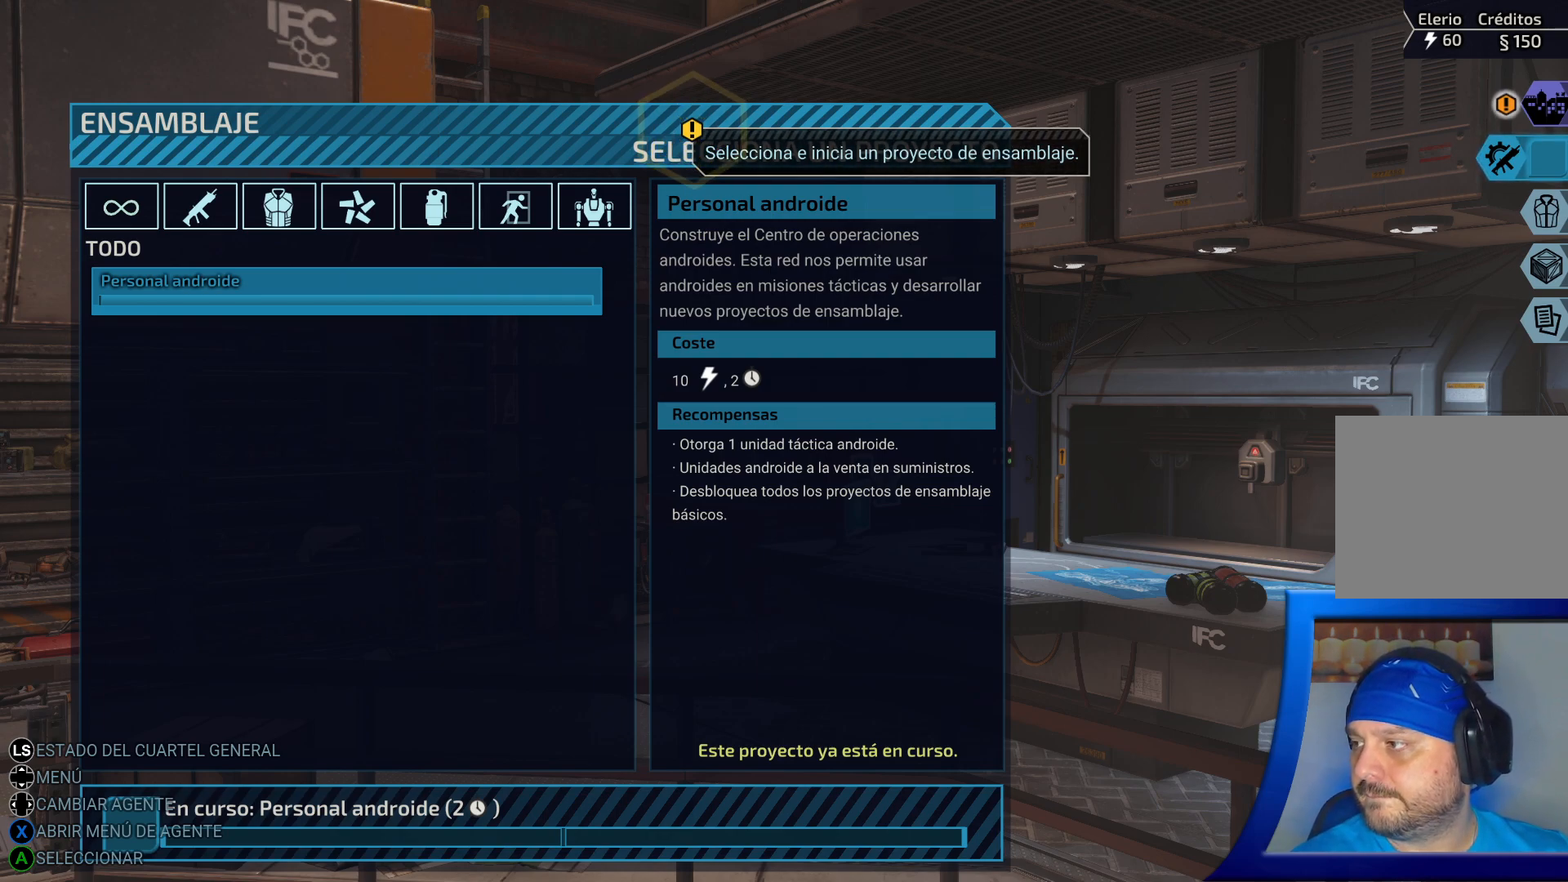
{"buttons": [], "left_stick": "center", "right_stick": "center", "events": []}
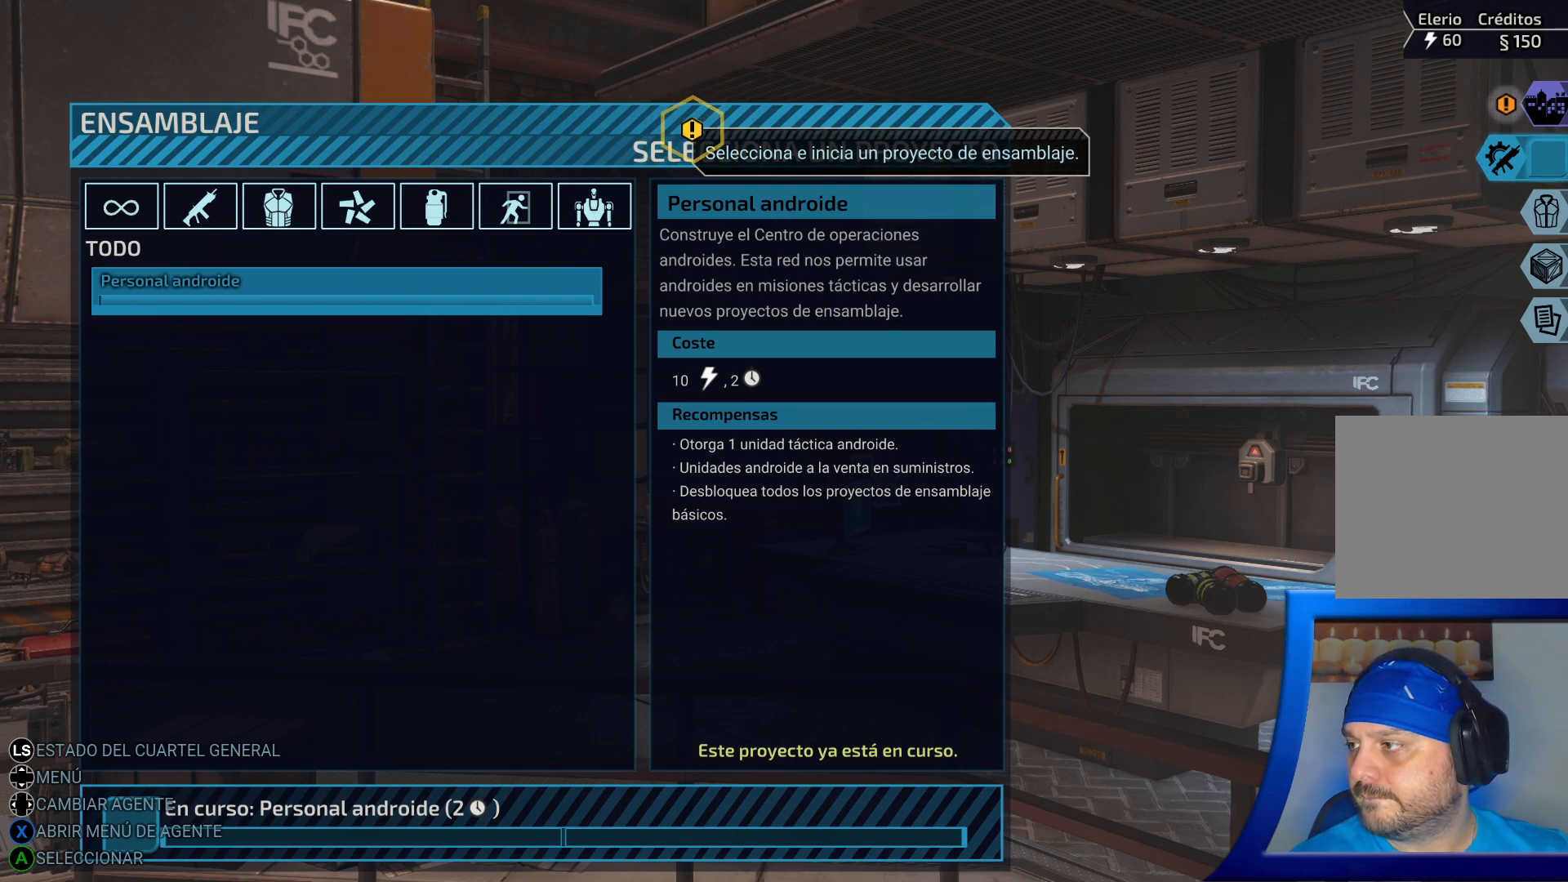
{"buttons": [], "left_stick": "center", "right_stick": "center", "events": []}
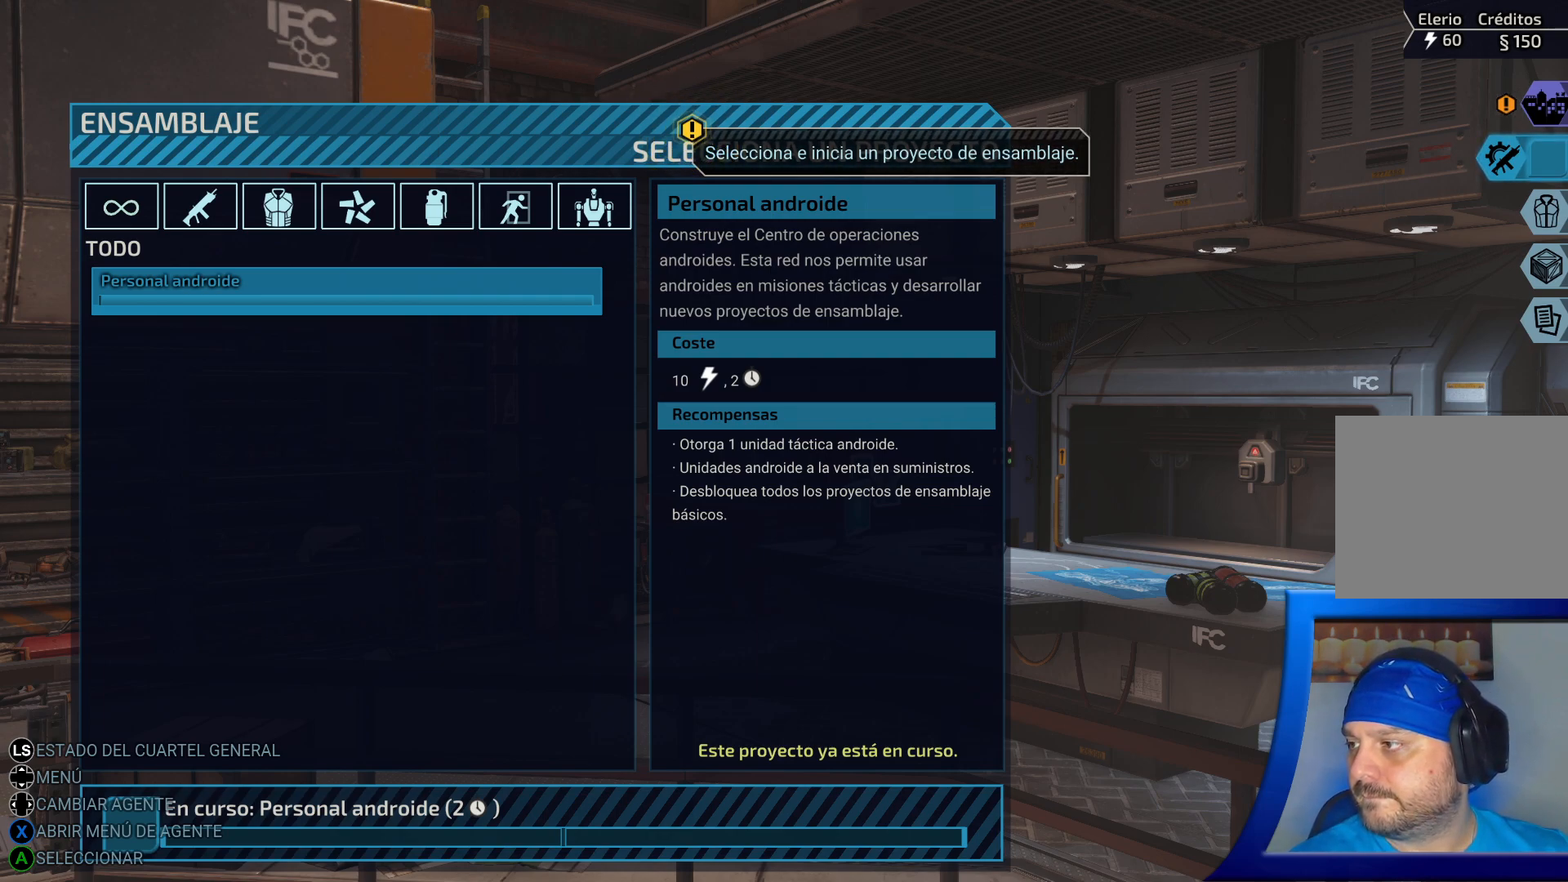
{"buttons": ["DPAD_RIGHT"], "left_stick": "center", "right_stick": "center", "events": [[367, "DPAD_RIGHT", "down"]]}
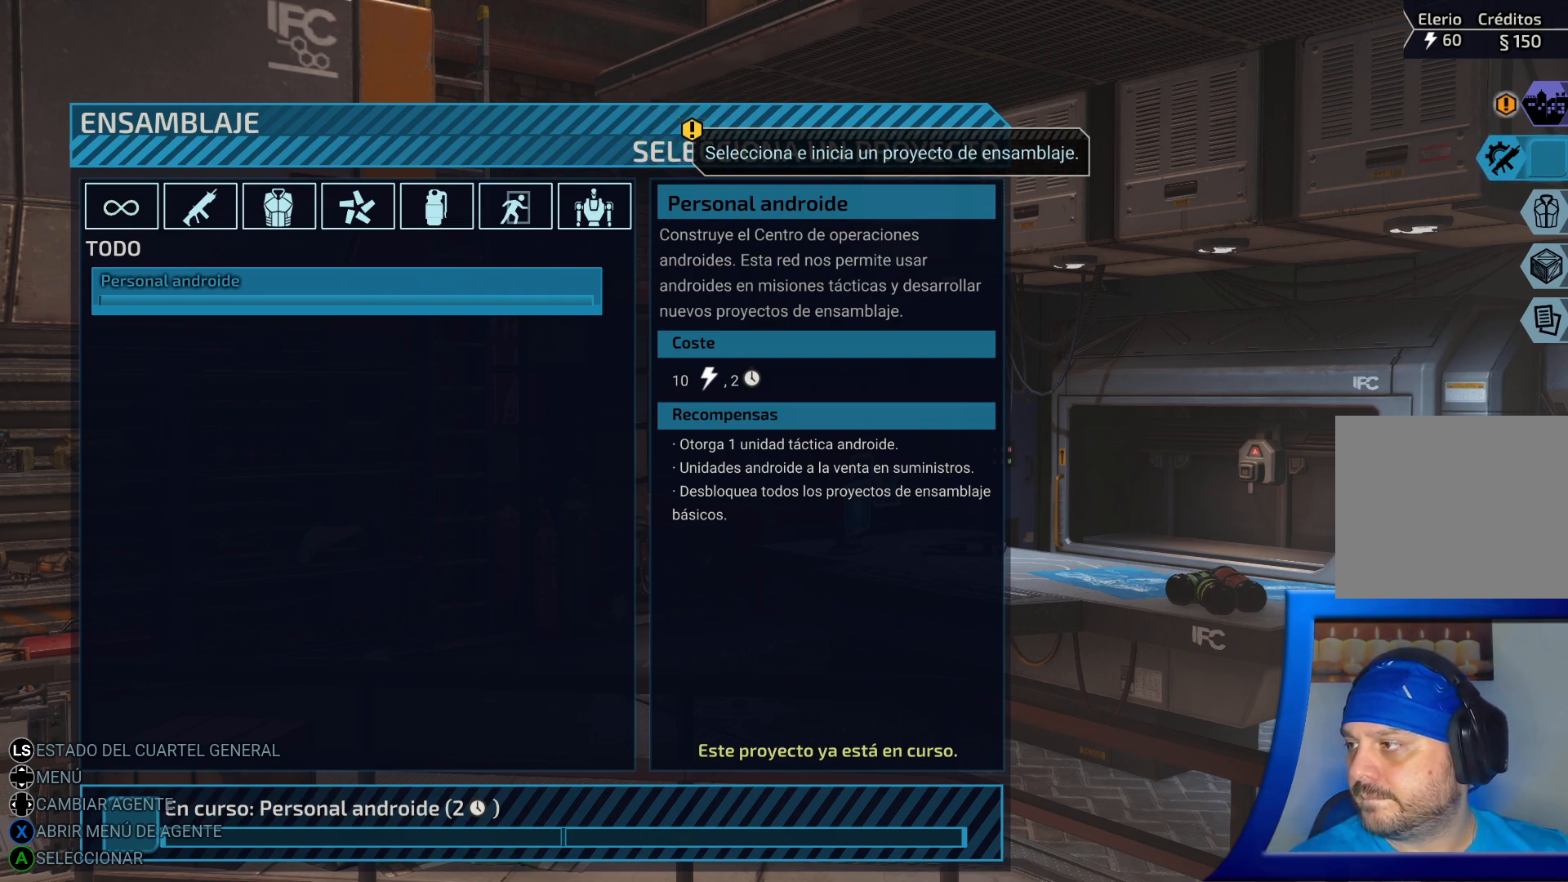
{"buttons": [], "left_stick": "center", "right_stick": "center", "events": [[33, "DPAD_RIGHT", "up"], [267, "DPAD_LEFT", "down"], [400, "DPAD_LEFT", "up"]]}
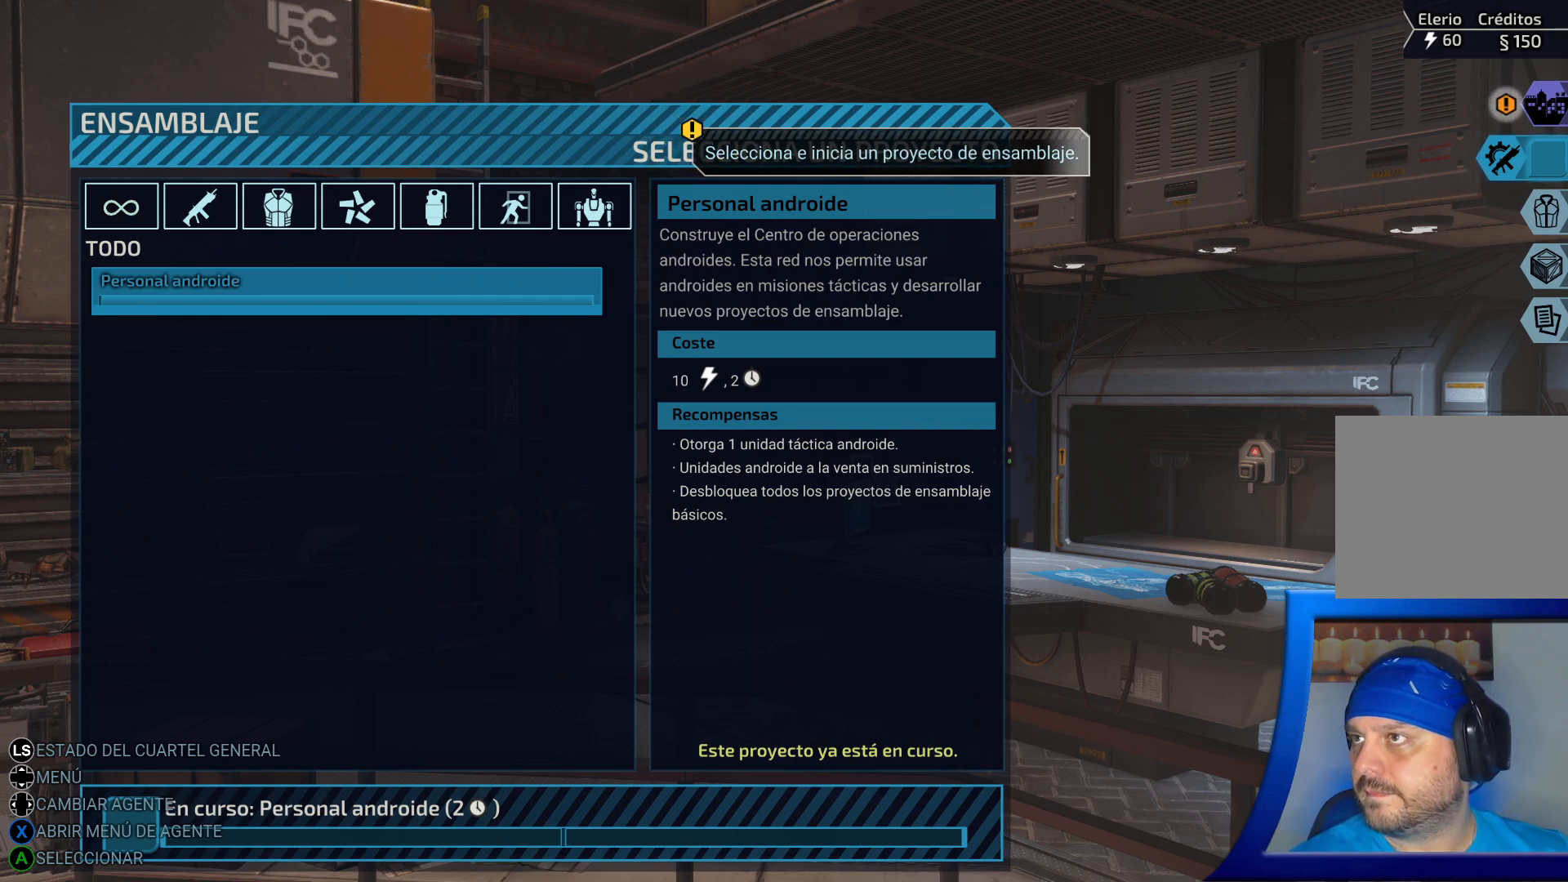
{"buttons": [], "left_stick": "center", "right_stick": "center", "events": []}
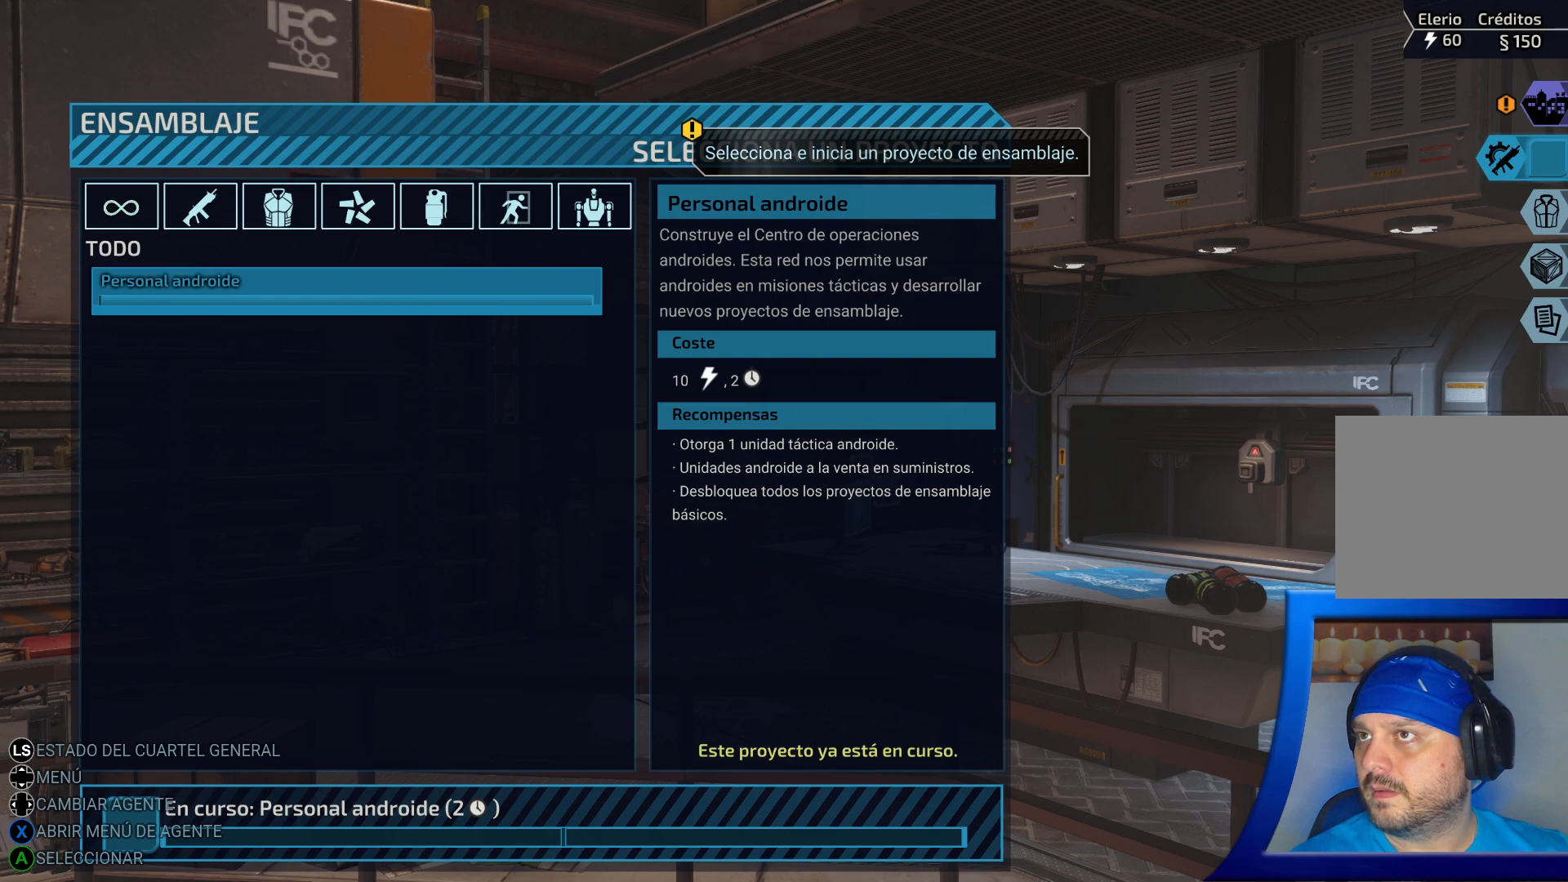
{"buttons": ["DPAD_RIGHT"], "left_stick": "center", "right_stick": "center", "events": [[467, "DPAD_RIGHT", "down"]]}
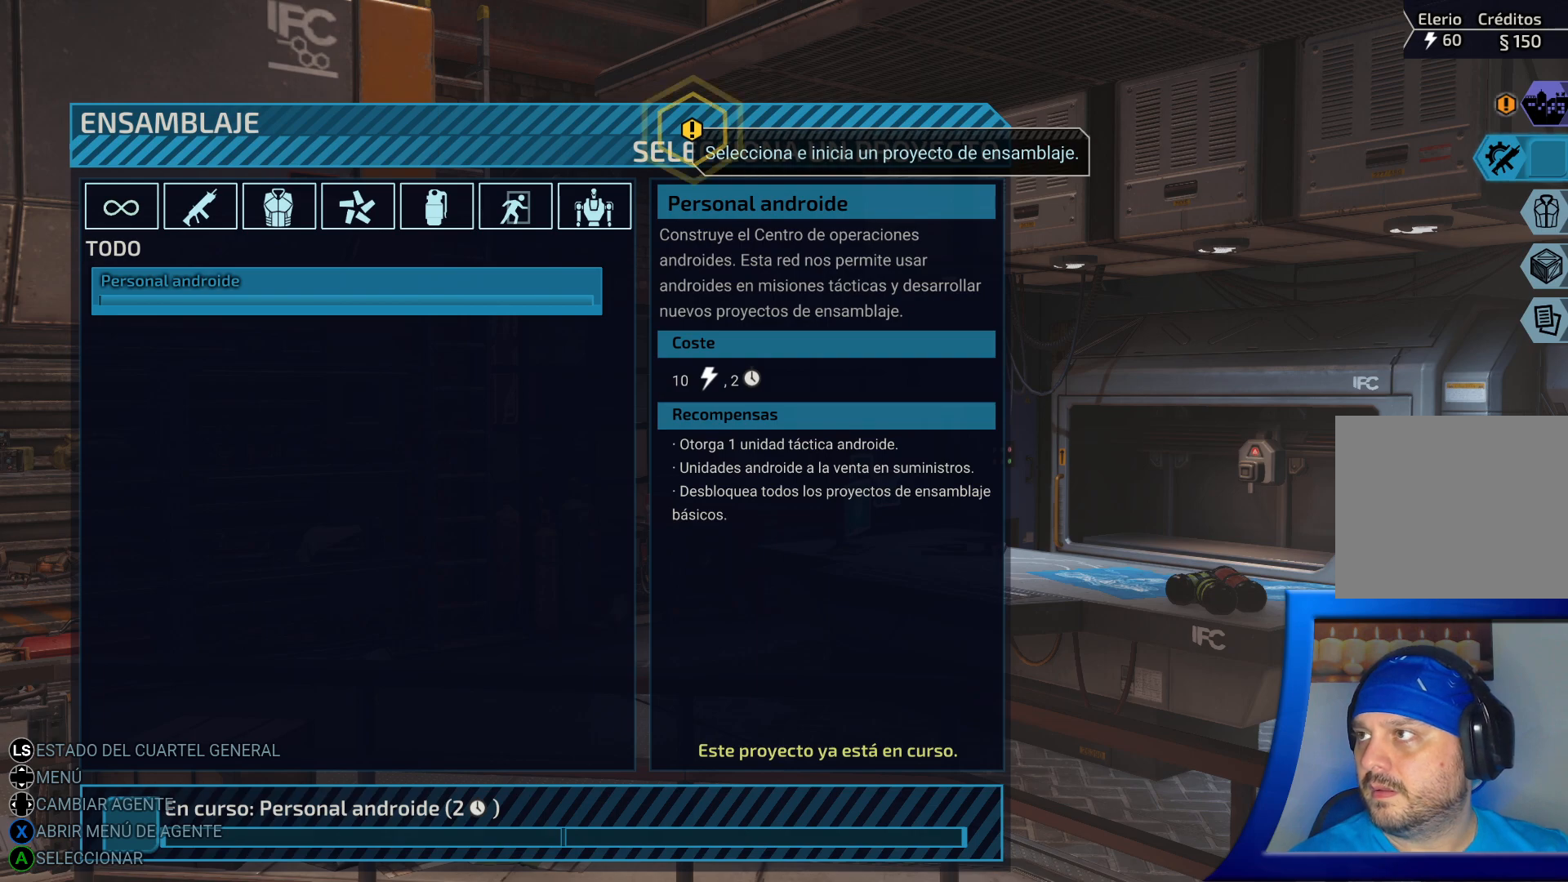
{"buttons": [], "left_stick": "center", "right_stick": "center", "events": [[100, "DPAD_RIGHT", "up"], [250, "DPAD_DOWN", "down"], [483, "DPAD_DOWN", "up"]]}
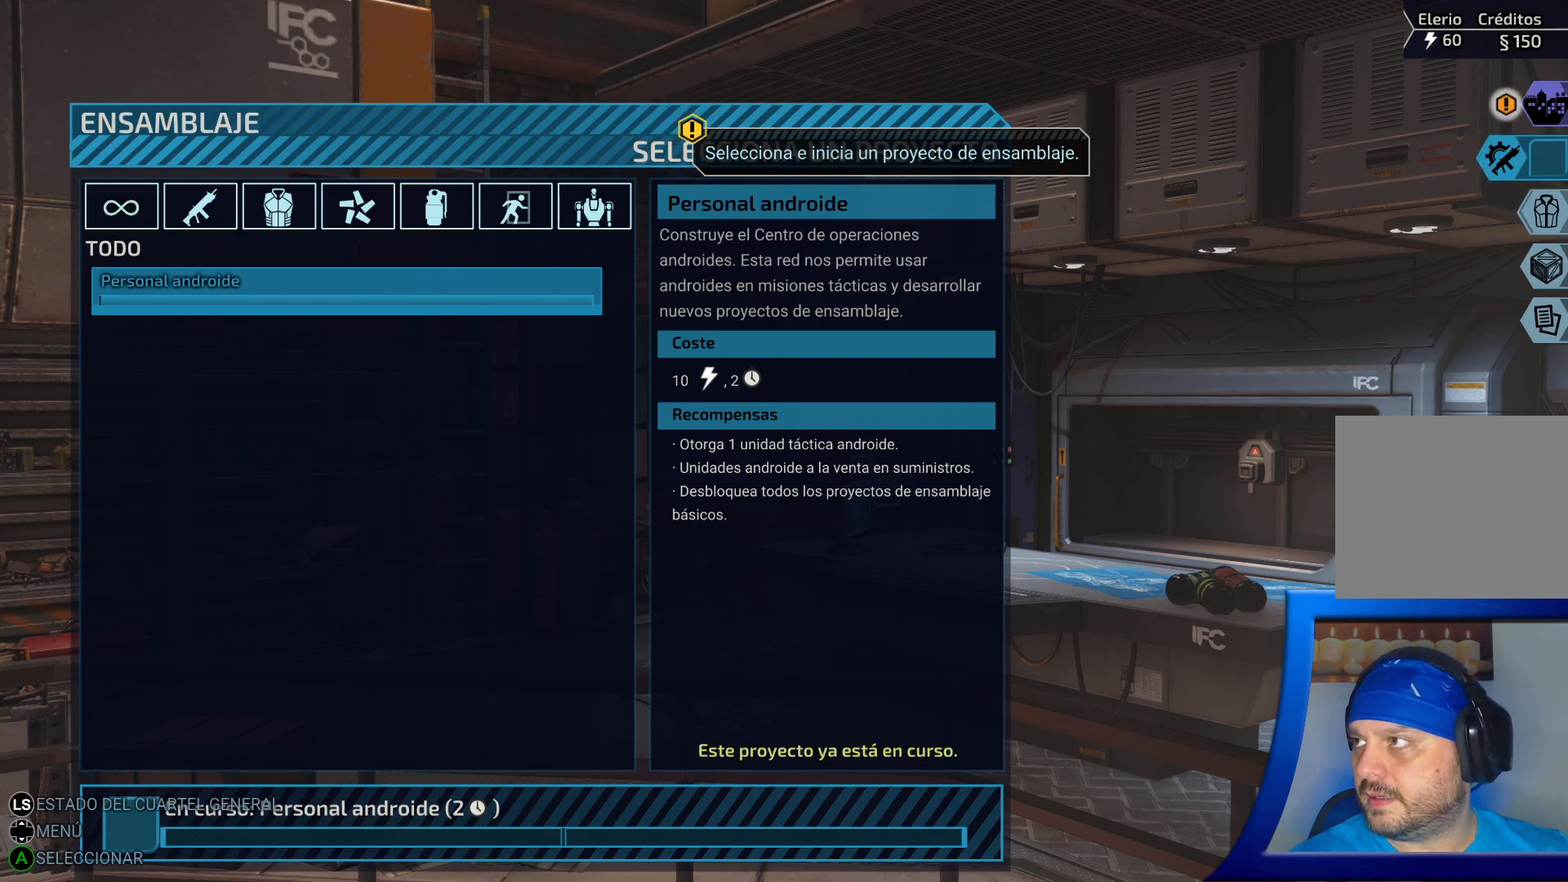
{"buttons": [], "left_stick": "center", "right_stick": "center", "events": [[183, "DPAD_UP", "down"], [333, "DPAD_UP", "up"]]}